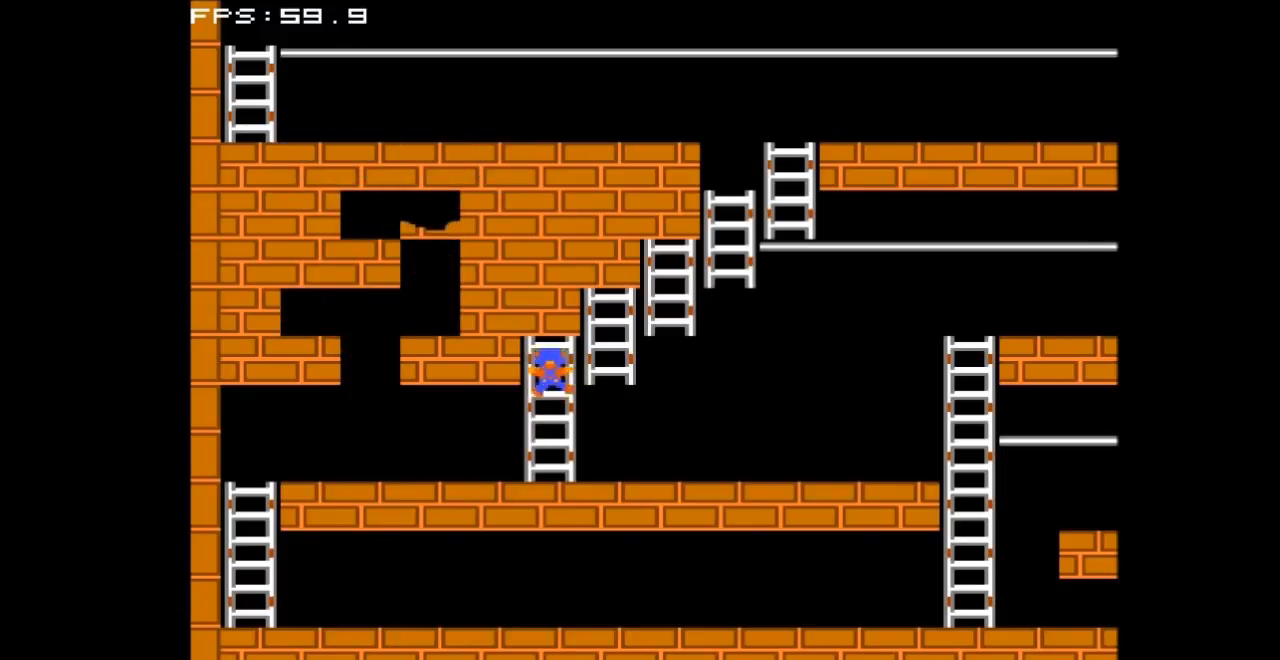
Gameplay with a controller (Nintendo layout); each line is a JSON object with the inputs held at the frame after it. "events" lists button and stick changes between this image and that frame as [ms after this image, input, new state], when the widget could be followed in between. Not read: L3 R3.
{"buttons": ["DPAD_UP", "DPAD_RIGHT"], "events": []}
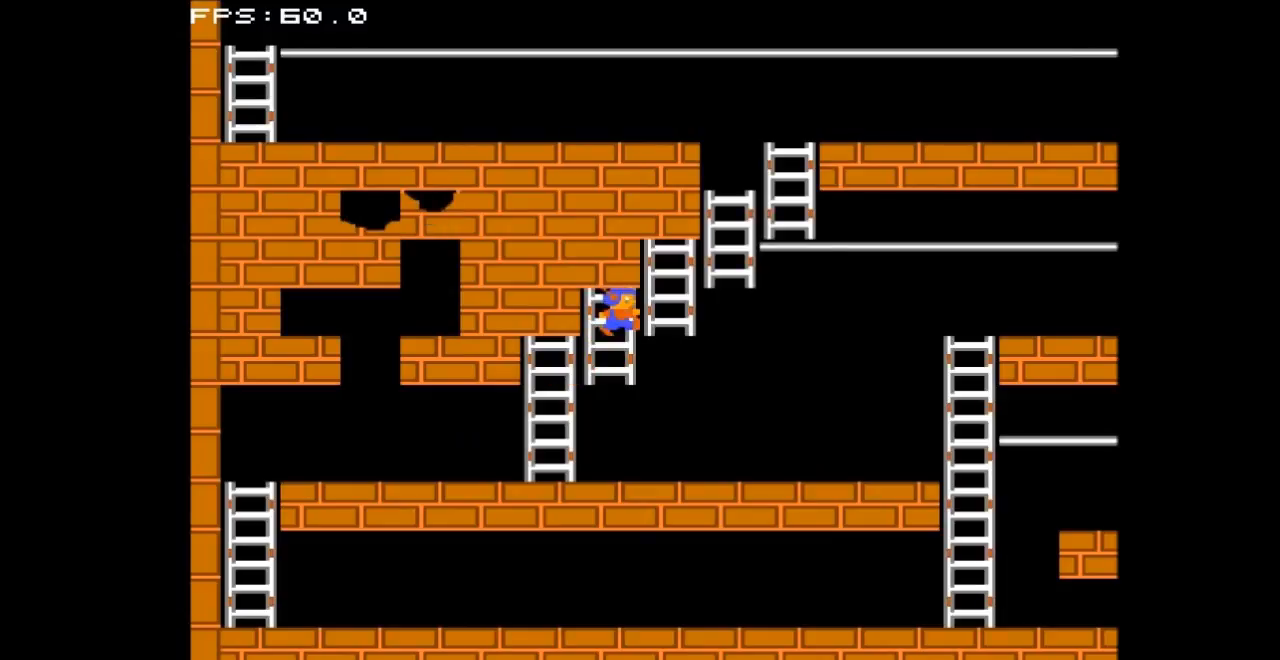
{"buttons": ["DPAD_UP", "DPAD_RIGHT"], "events": []}
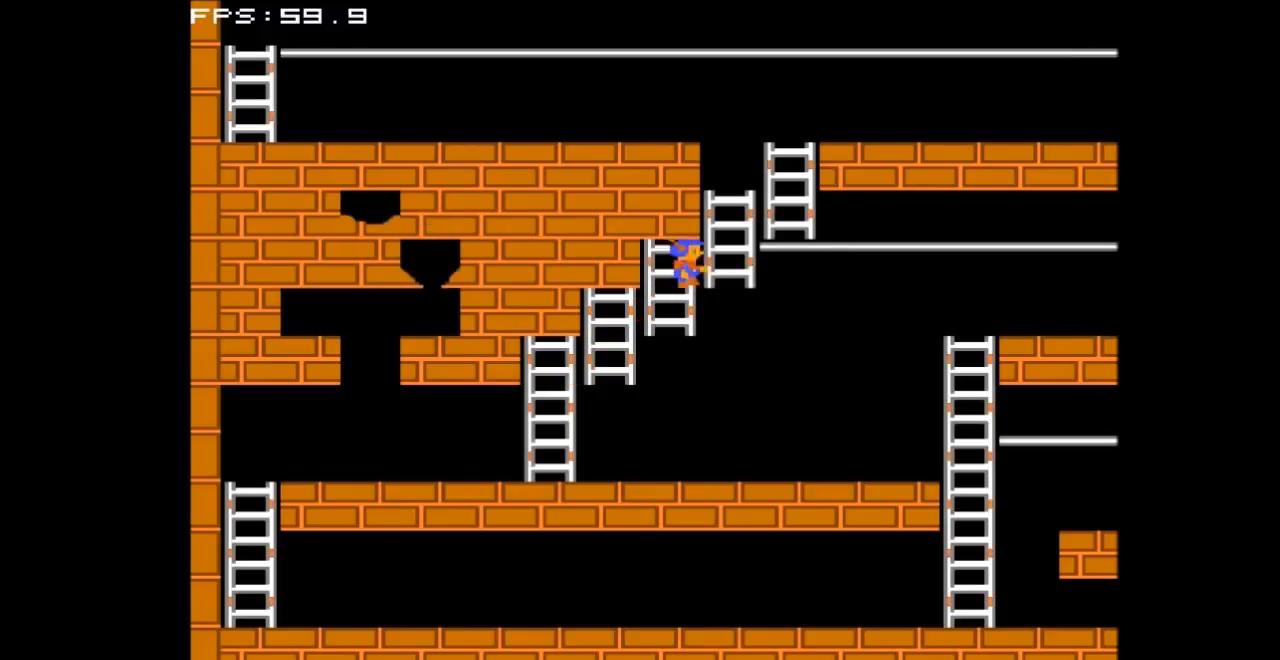
{"buttons": ["DPAD_UP", "DPAD_RIGHT"], "events": []}
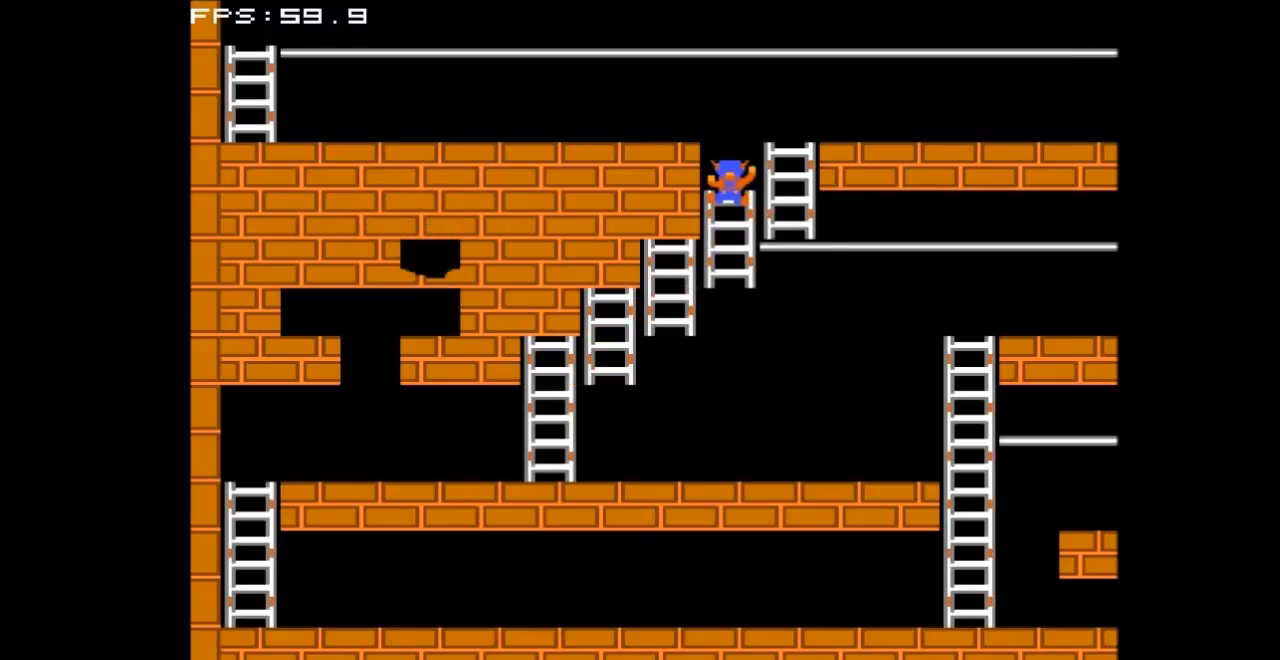
{"buttons": ["DPAD_UP", "DPAD_RIGHT"], "events": []}
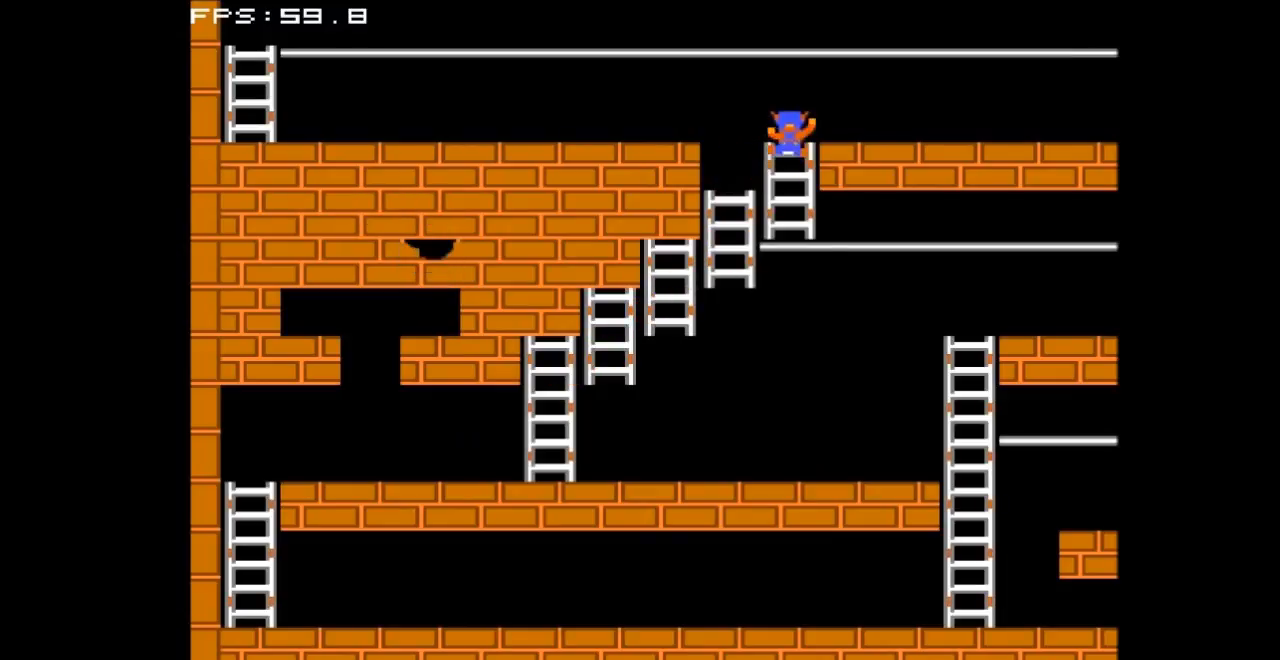
{"buttons": ["DPAD_RIGHT"], "events": [[200, "DPAD_UP", "up"]]}
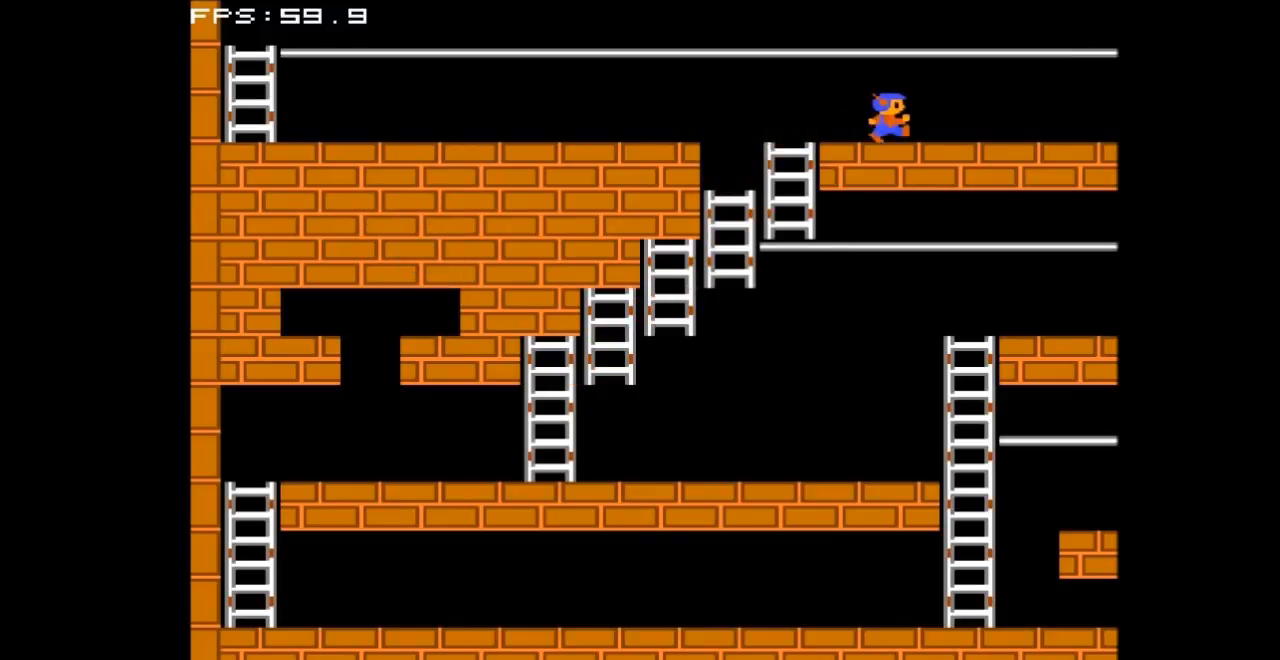
{"buttons": ["DPAD_RIGHT"], "events": []}
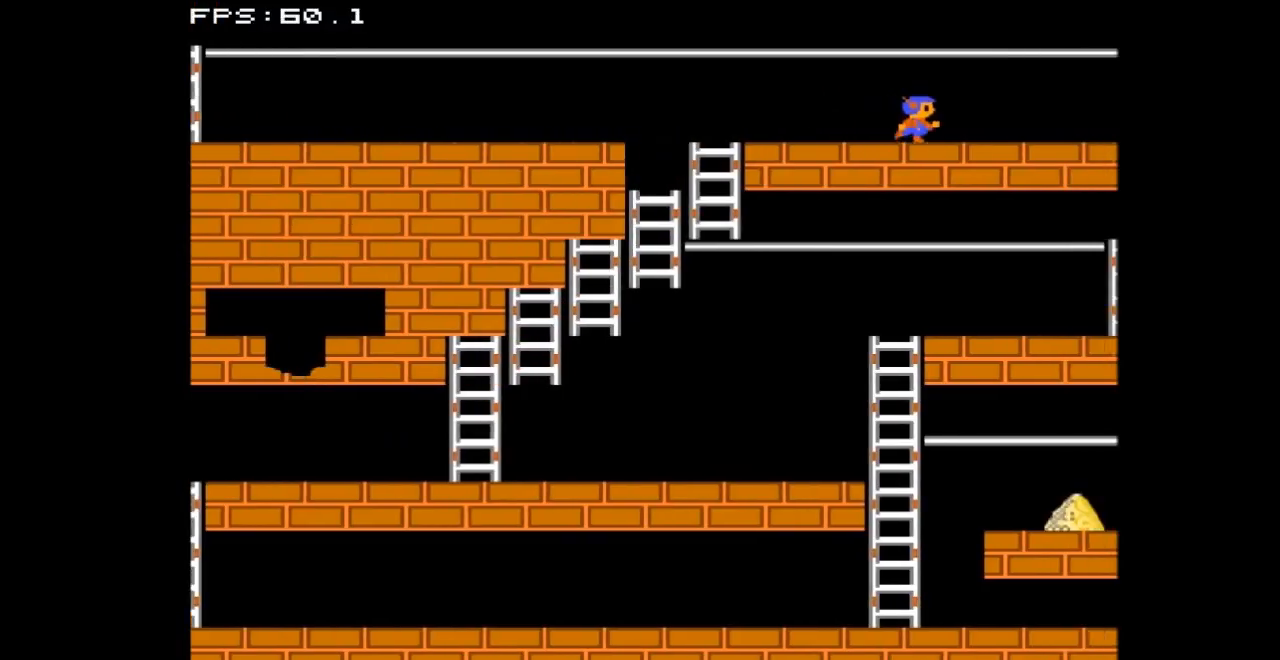
{"buttons": ["DPAD_RIGHT"], "events": []}
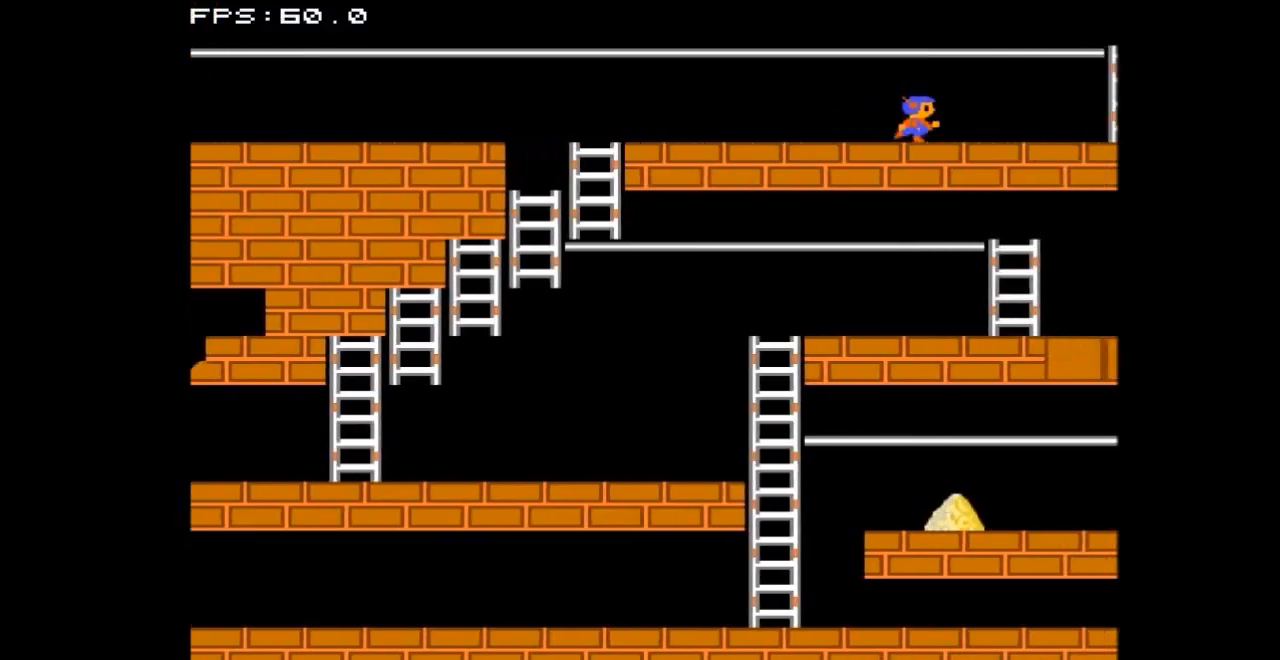
{"buttons": ["DPAD_RIGHT"], "events": []}
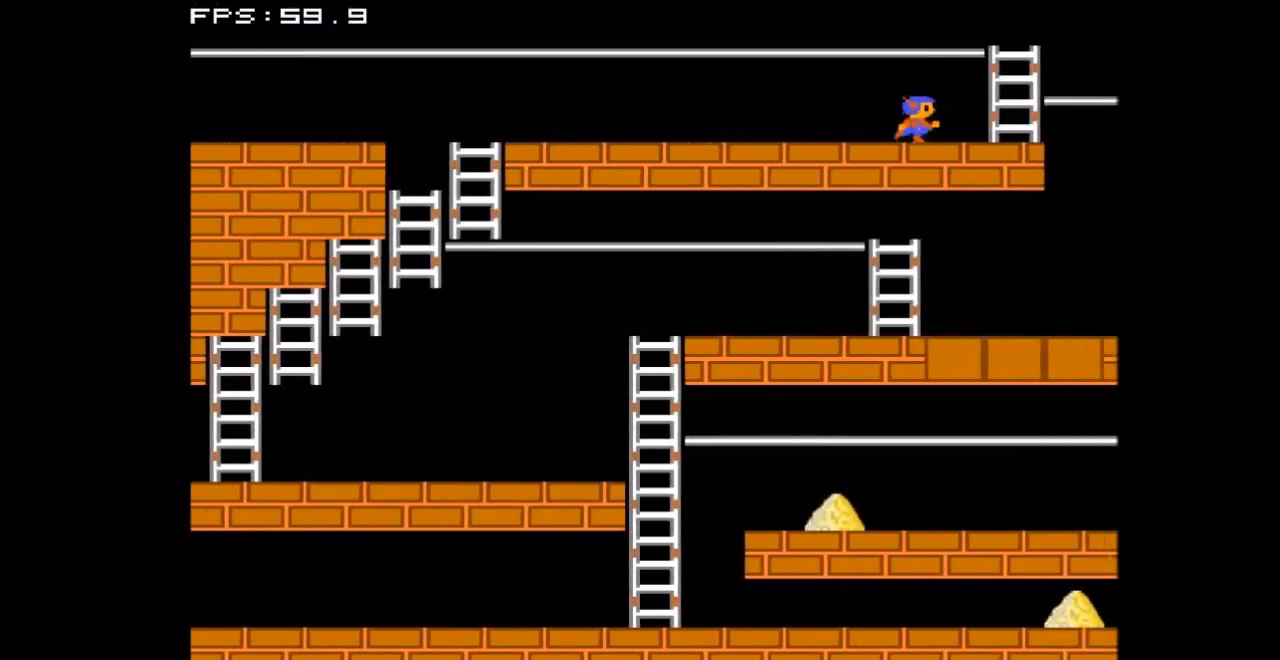
{"buttons": [], "events": [[100, "DPAD_RIGHT", "up"], [133, "DPAD_RIGHT", "down"], [500, "DPAD_RIGHT", "up"]]}
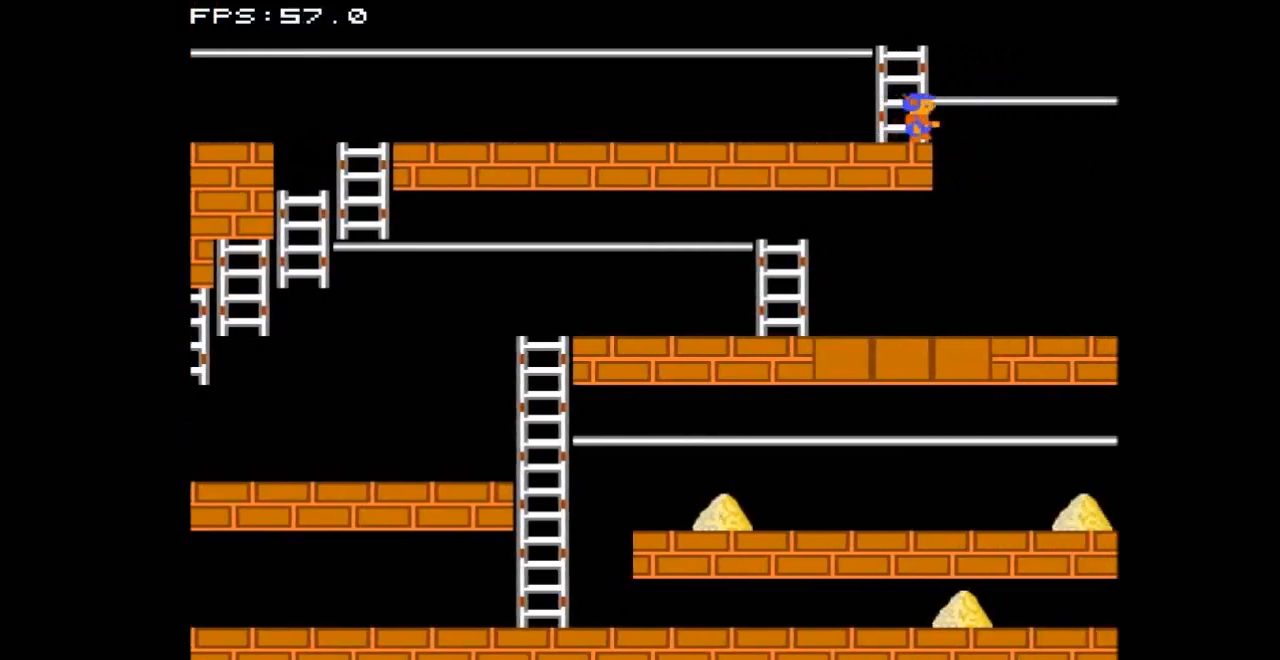
{"buttons": ["DPAD_RIGHT"], "events": [[133, "DPAD_RIGHT", "down"]]}
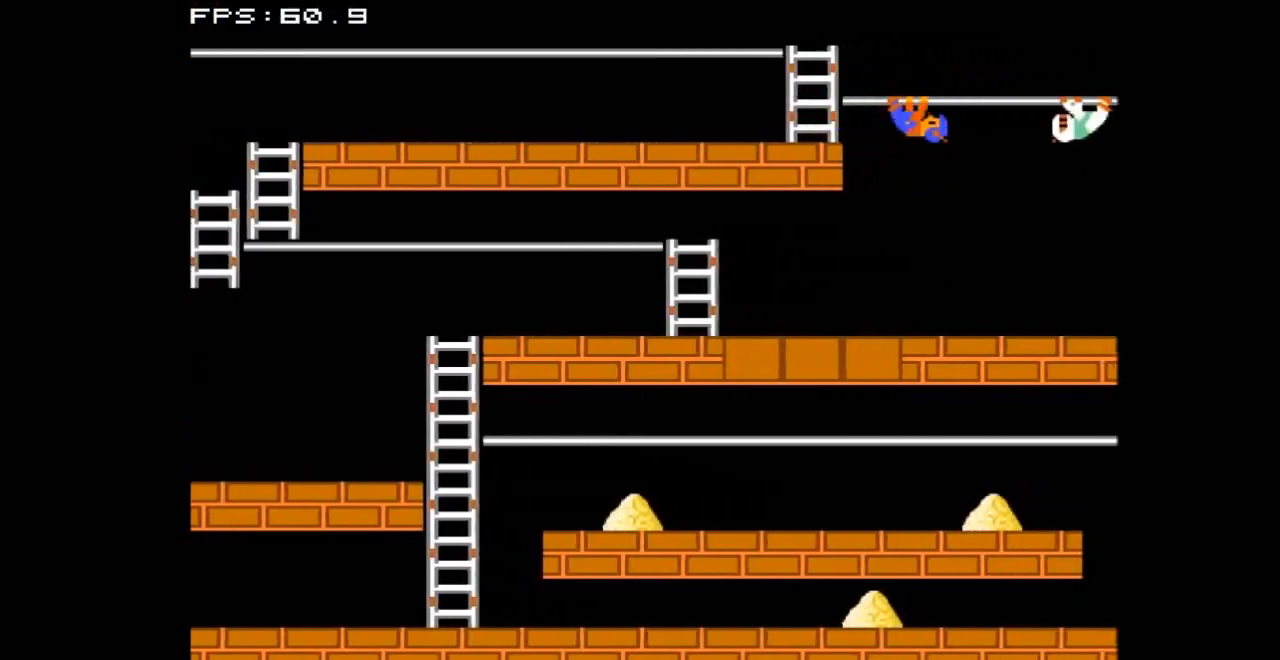
{"buttons": ["DPAD_LEFT"], "events": [[100, "DPAD_RIGHT", "up"], [267, "DPAD_LEFT", "down"]]}
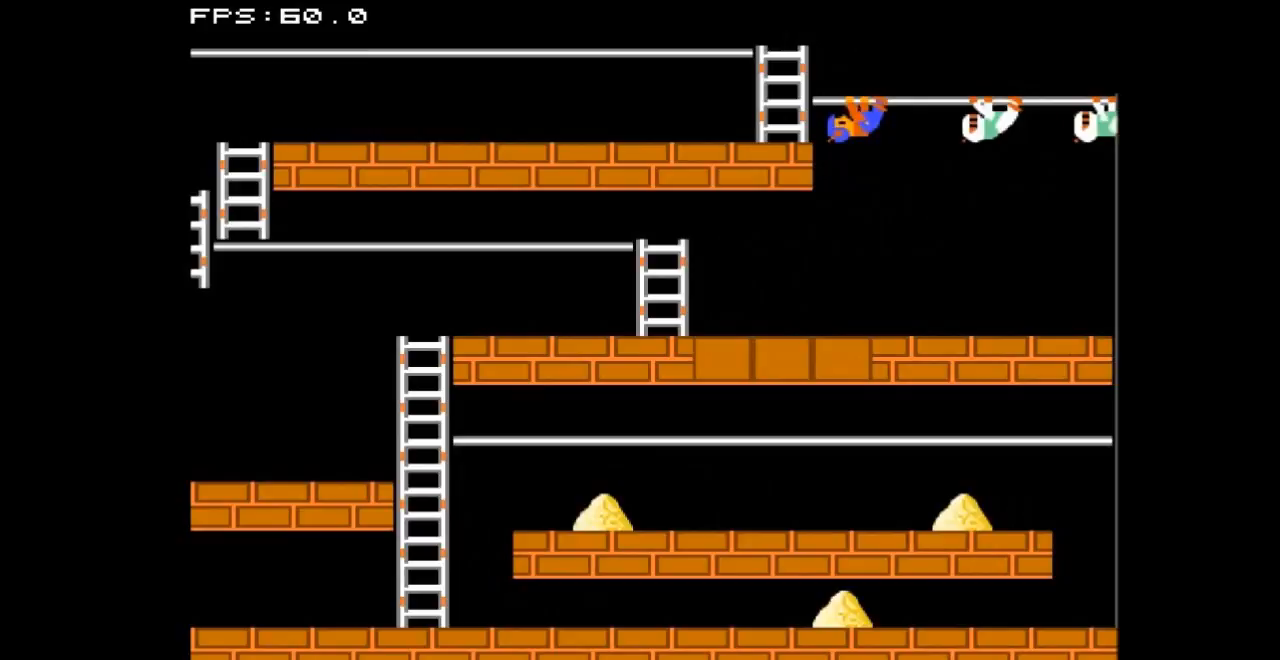
{"buttons": [], "events": [[33, "DPAD_LEFT", "up"], [100, "DPAD_DOWN", "down"], [400, "DPAD_DOWN", "up"]]}
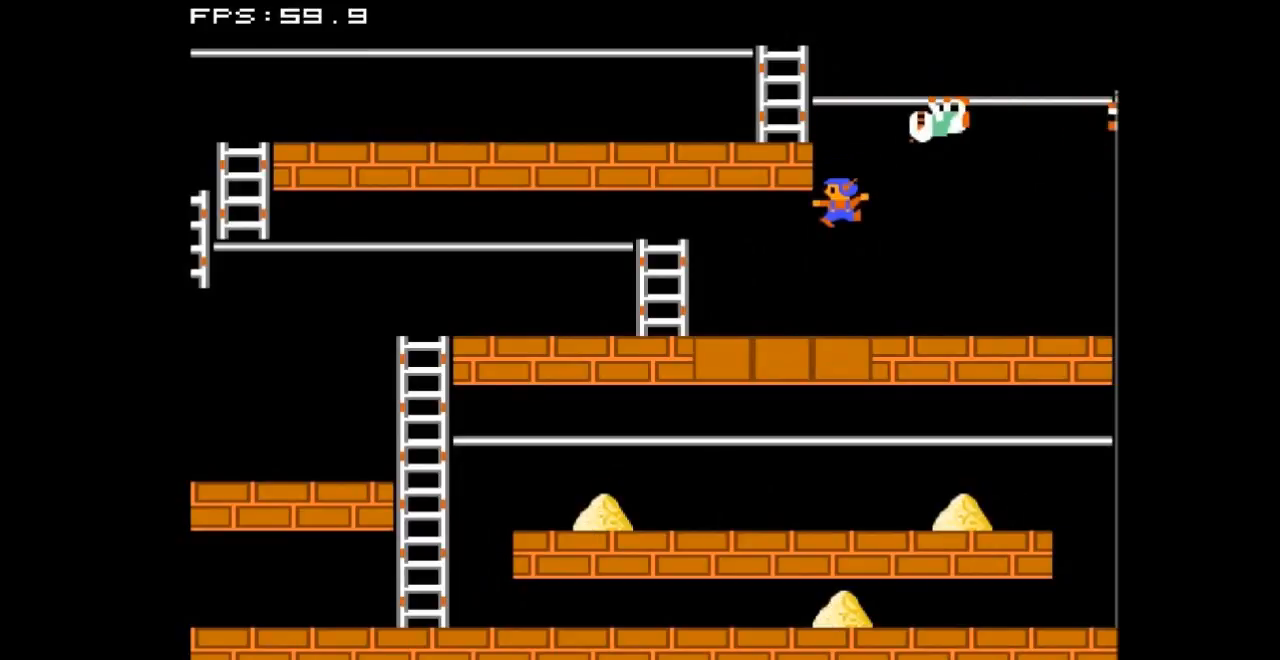
{"buttons": ["DPAD_RIGHT"], "events": [[300, "DPAD_RIGHT", "down"]]}
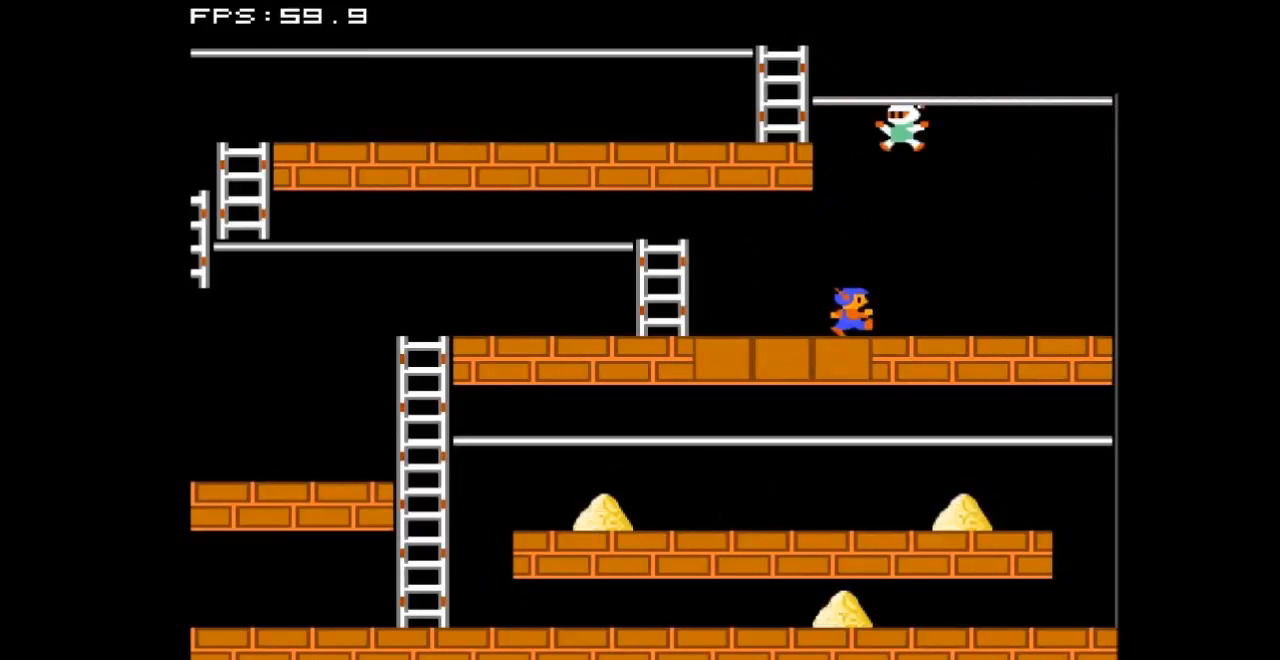
{"buttons": ["DPAD_LEFT"], "events": [[167, "DPAD_RIGHT", "up"], [300, "DPAD_LEFT", "down"]]}
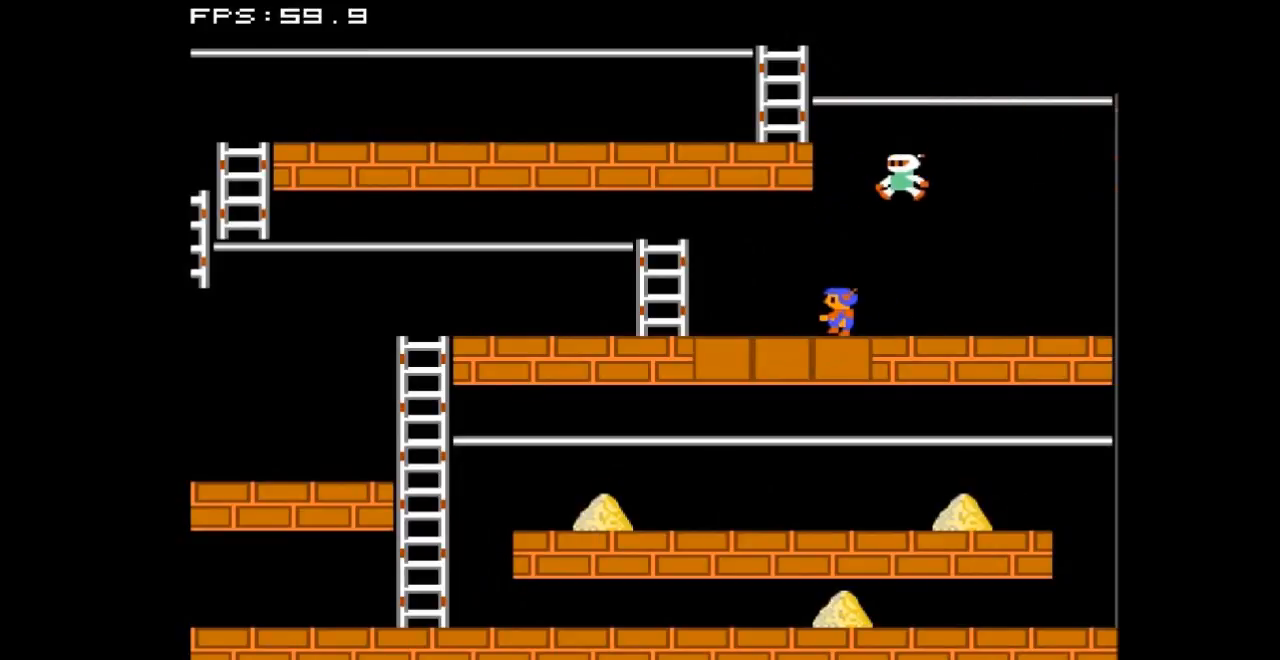
{"buttons": [], "events": [[33, "DPAD_LEFT", "up"], [67, "A", "down"], [267, "A", "up"]]}
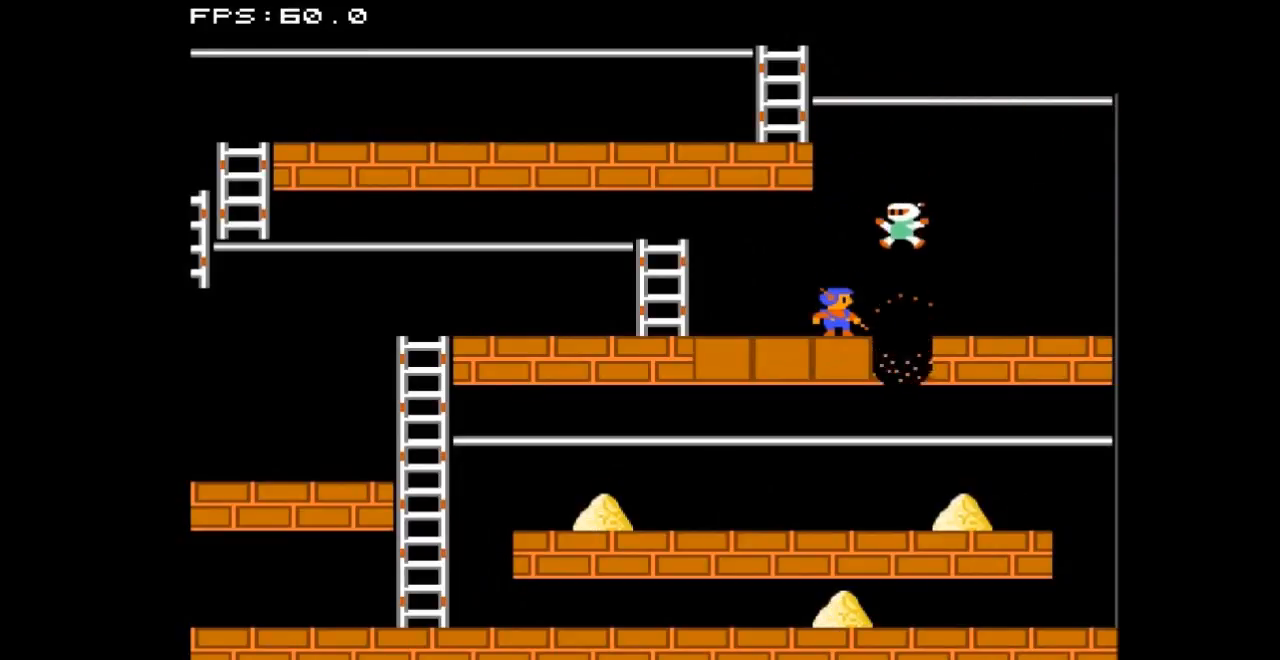
{"buttons": ["DPAD_LEFT"], "events": [[33, "DPAD_LEFT", "down"]]}
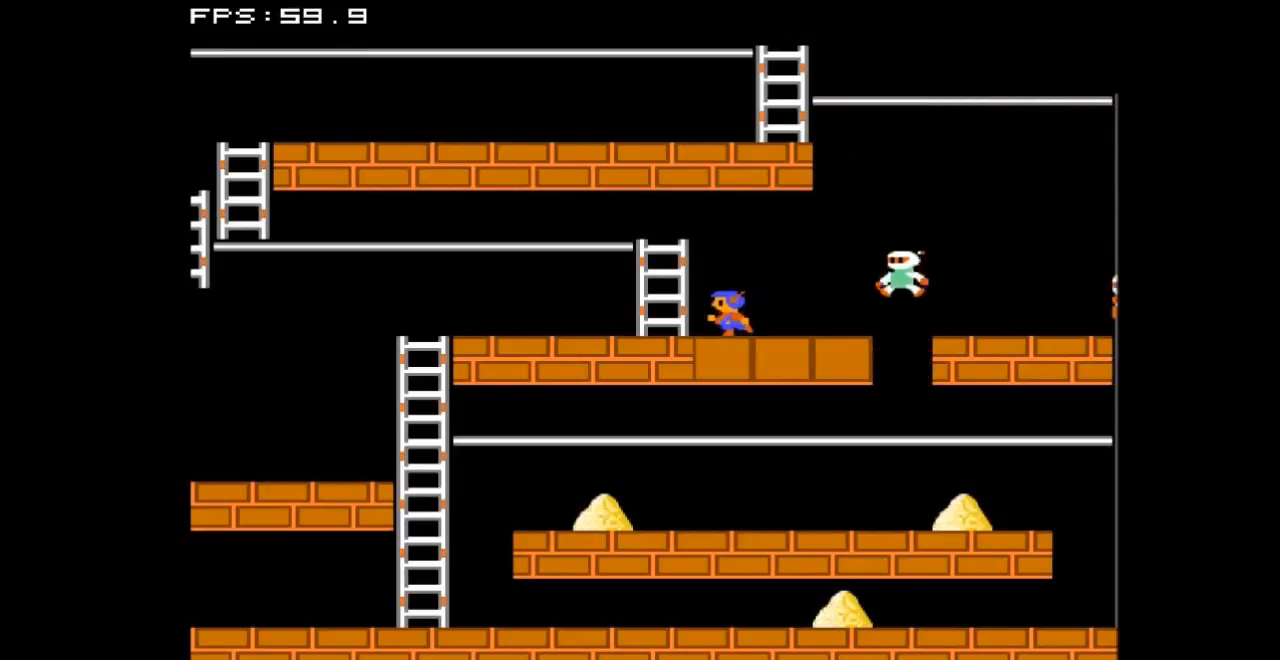
{"buttons": [], "events": [[333, "B", "down"], [333, "DPAD_LEFT", "up"], [500, "B", "up"]]}
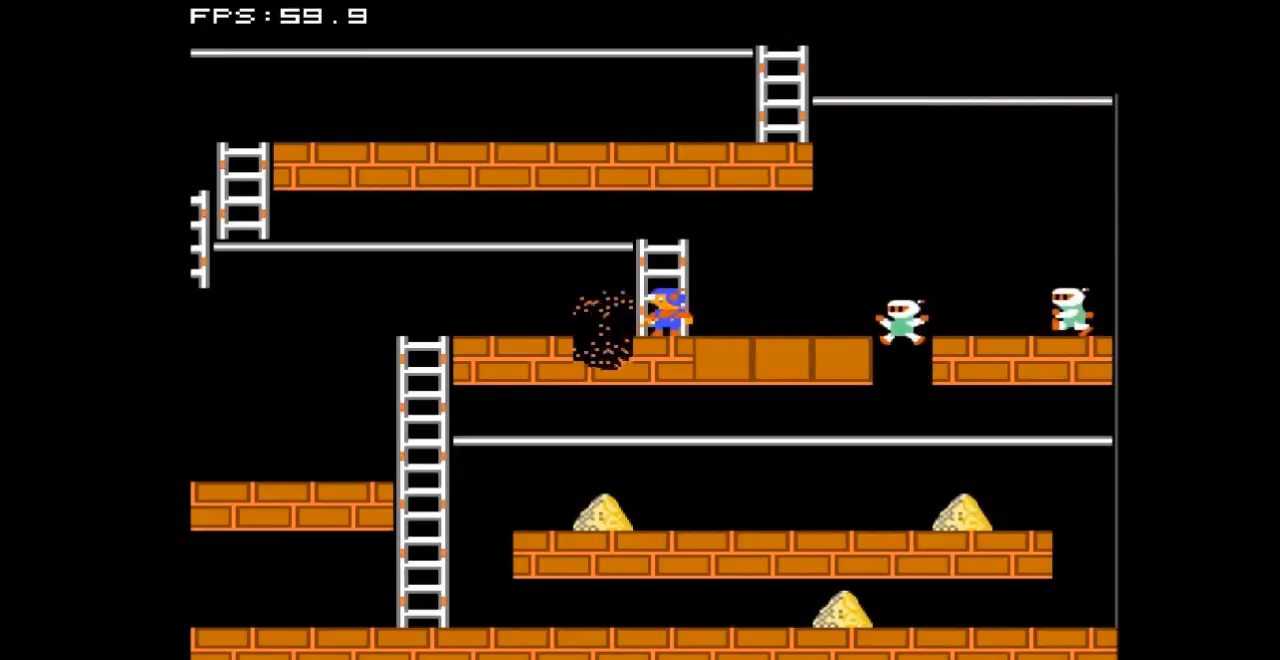
{"buttons": ["DPAD_LEFT"], "events": [[133, "DPAD_LEFT", "down"]]}
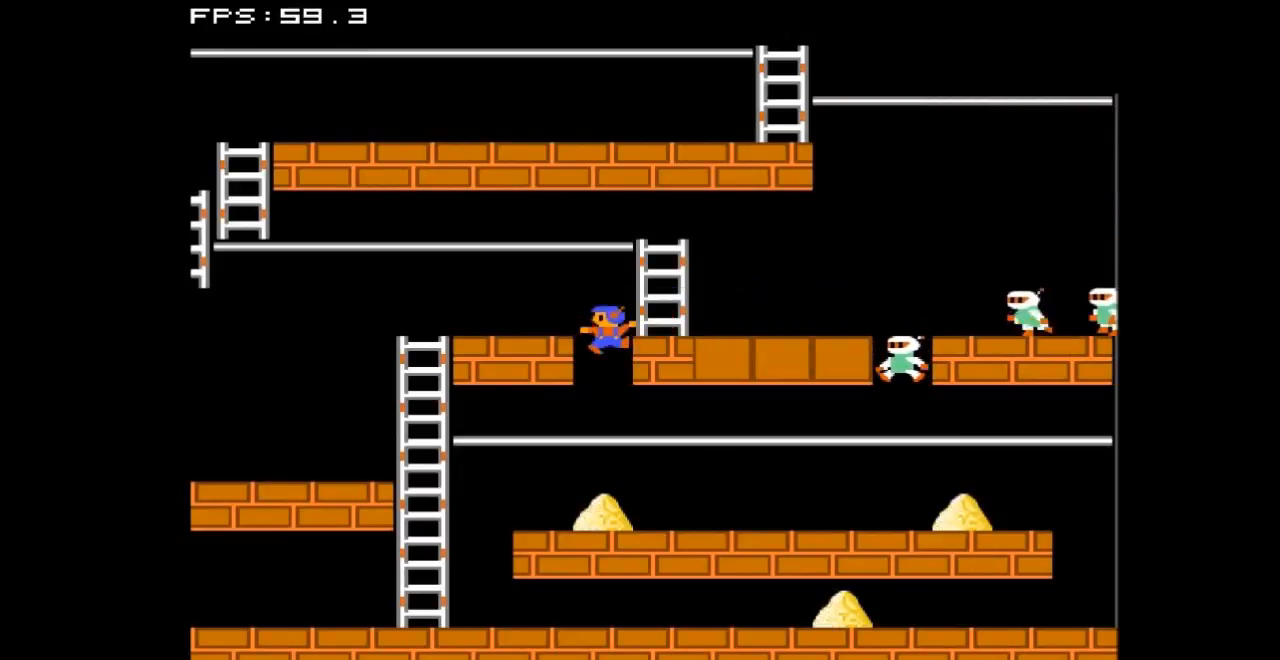
{"buttons": ["DPAD_DOWN"], "events": [[67, "DPAD_LEFT", "up"], [100, "DPAD_DOWN", "down"]]}
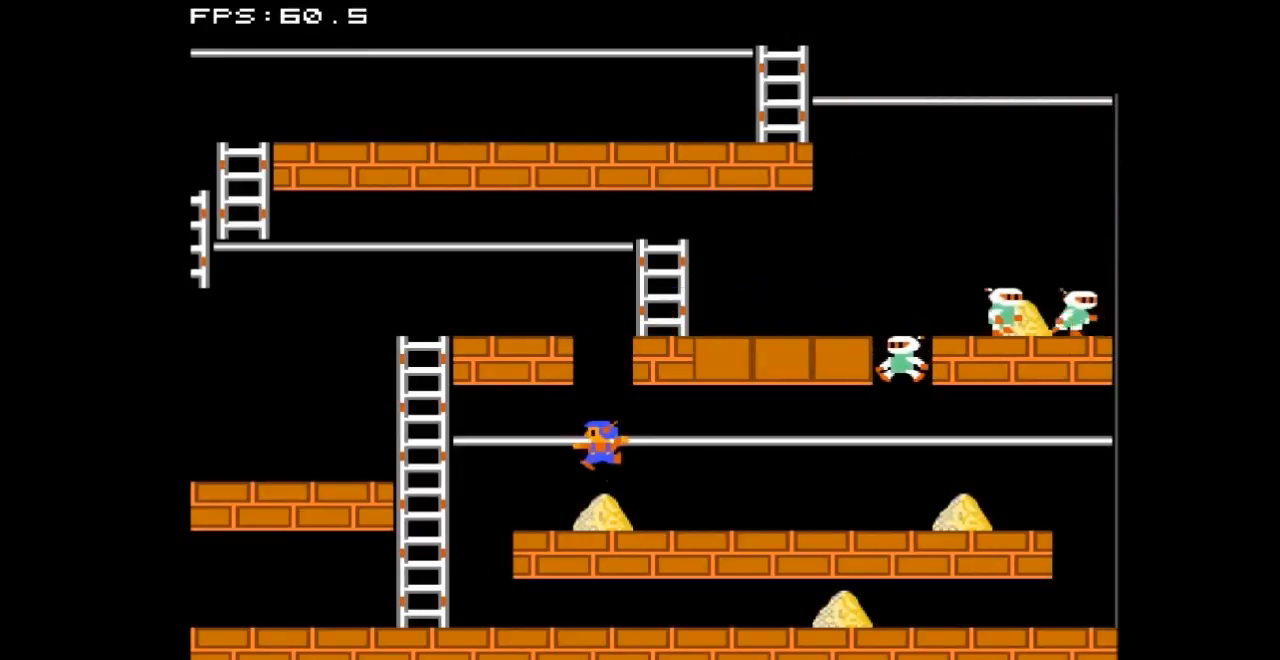
{"buttons": ["DPAD_RIGHT"], "events": [[300, "DPAD_DOWN", "up"], [333, "DPAD_RIGHT", "down"]]}
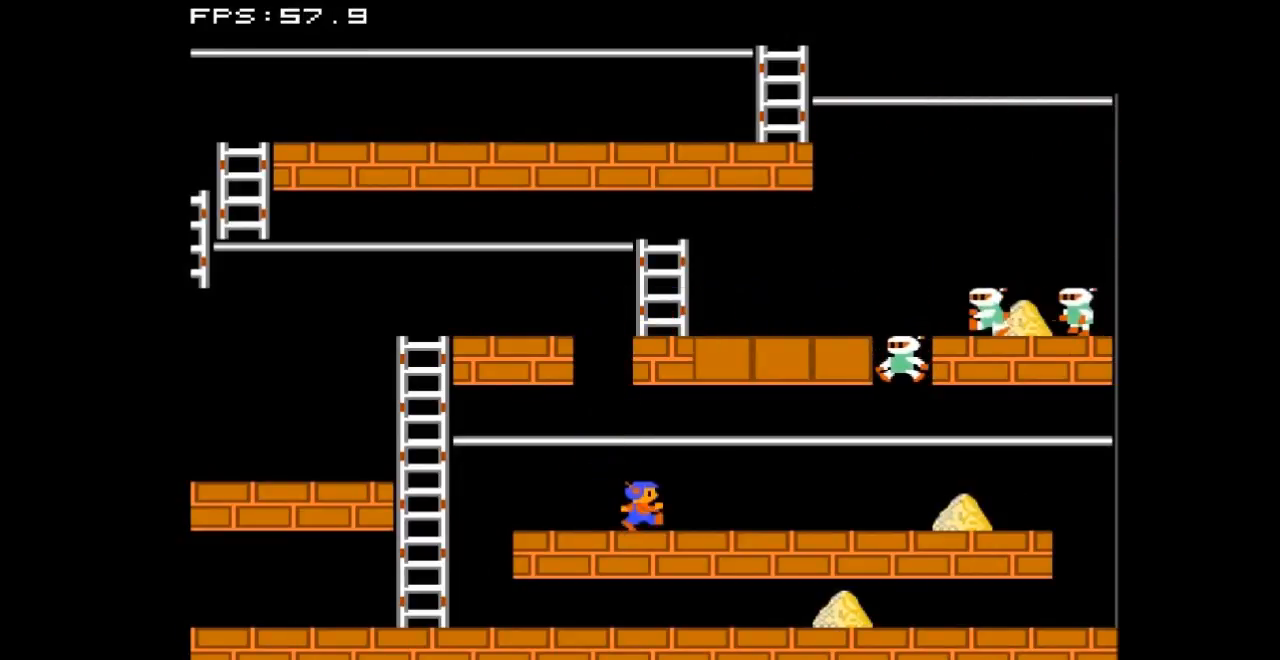
{"buttons": ["DPAD_RIGHT"], "events": []}
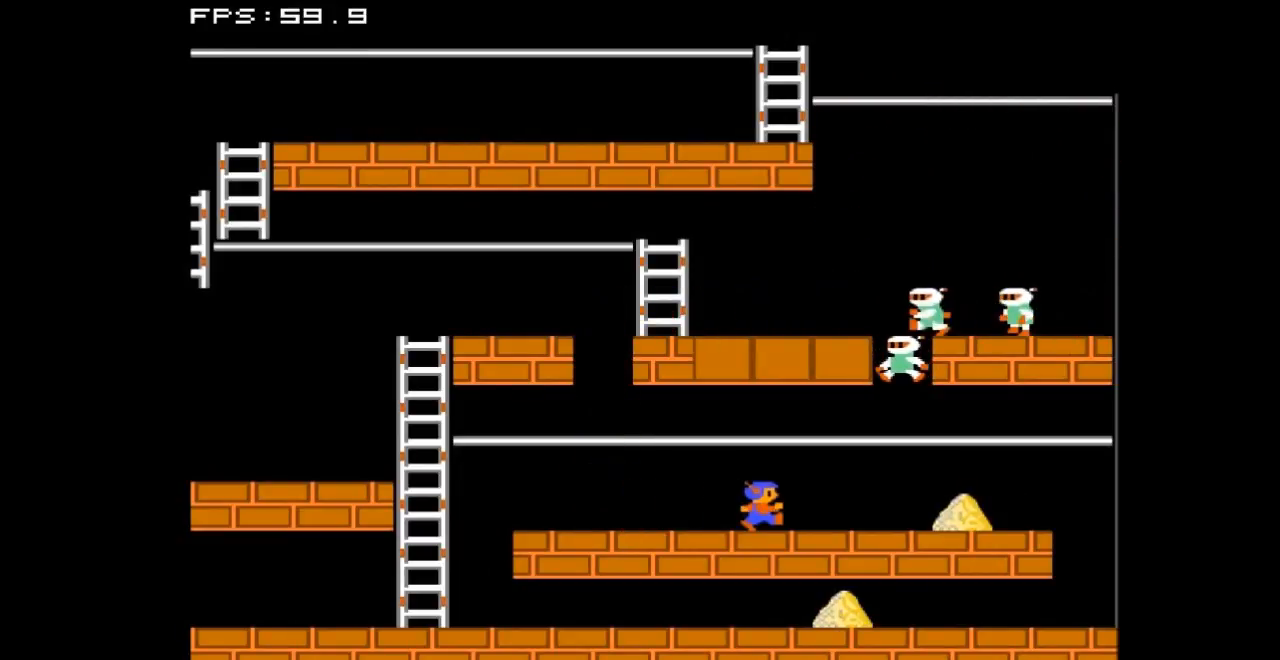
{"buttons": ["DPAD_RIGHT"], "events": []}
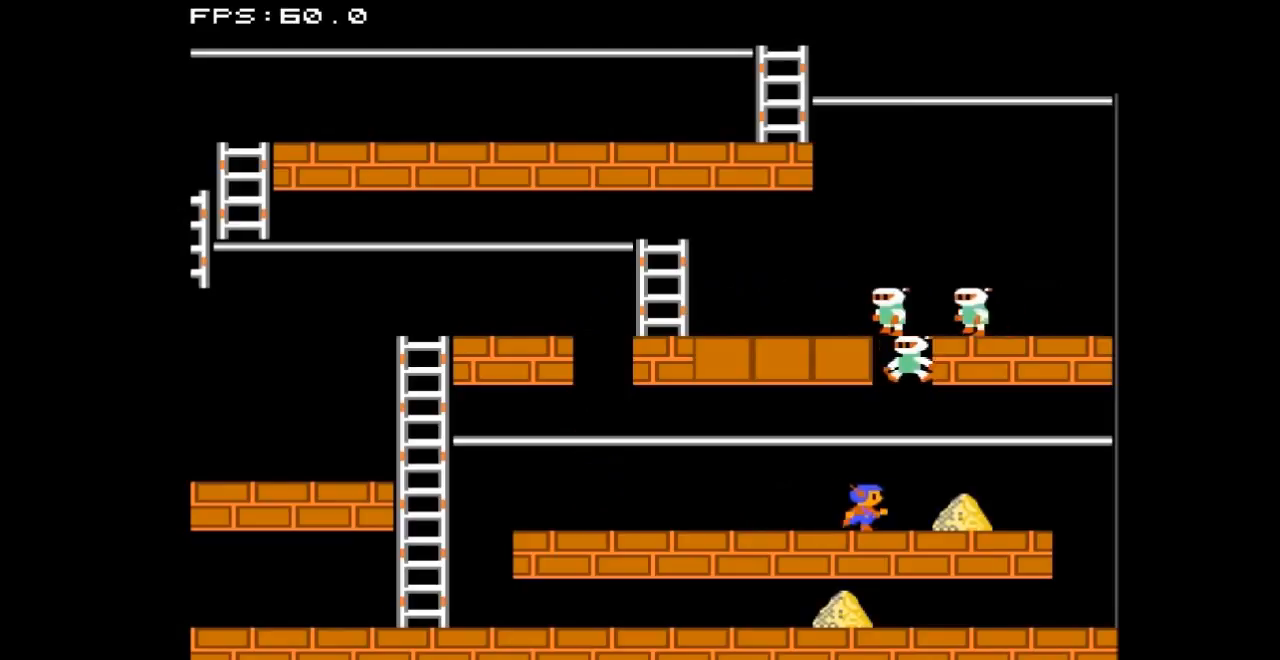
{"buttons": ["B", "DPAD_RIGHT"], "events": [[433, "B", "down"]]}
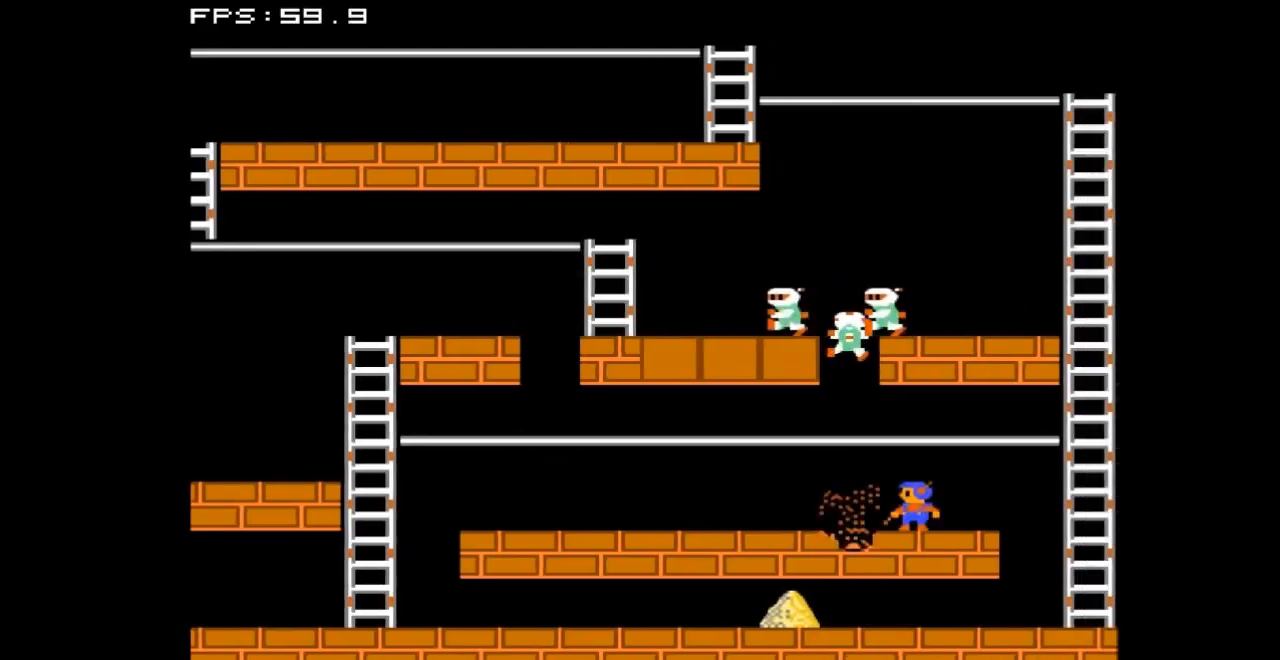
{"buttons": ["DPAD_LEFT"], "events": [[33, "DPAD_RIGHT", "up"], [167, "B", "up"], [200, "DPAD_LEFT", "down"]]}
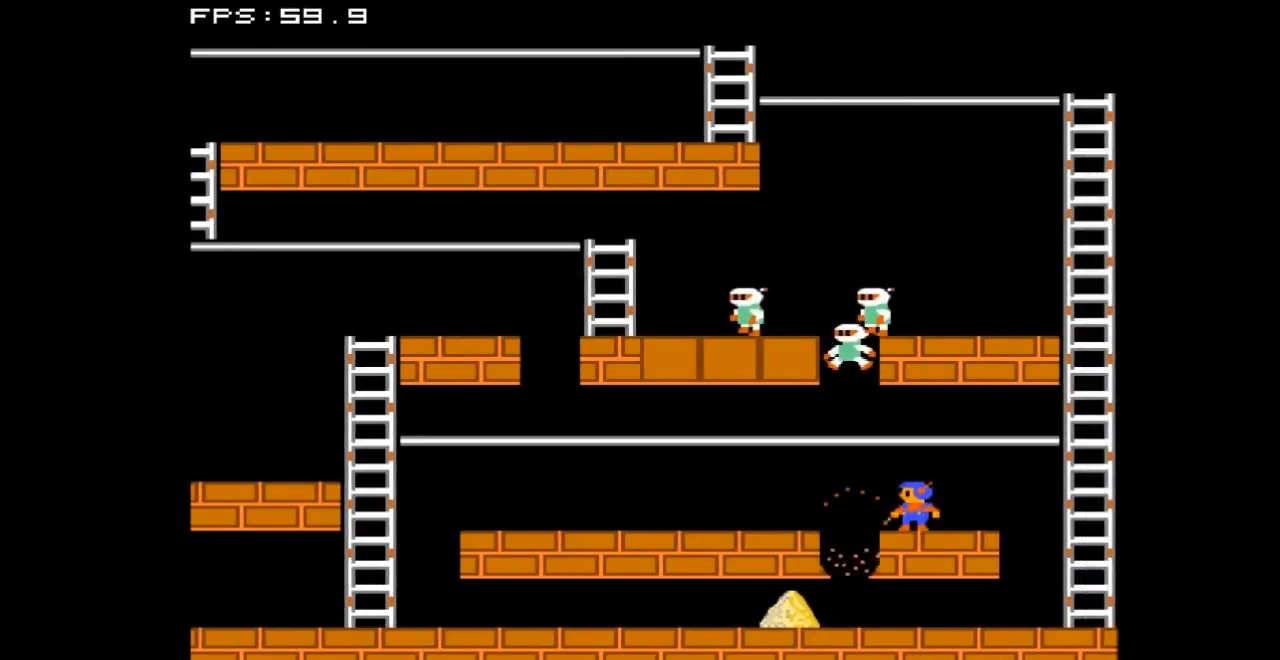
{"buttons": ["DPAD_LEFT"], "events": []}
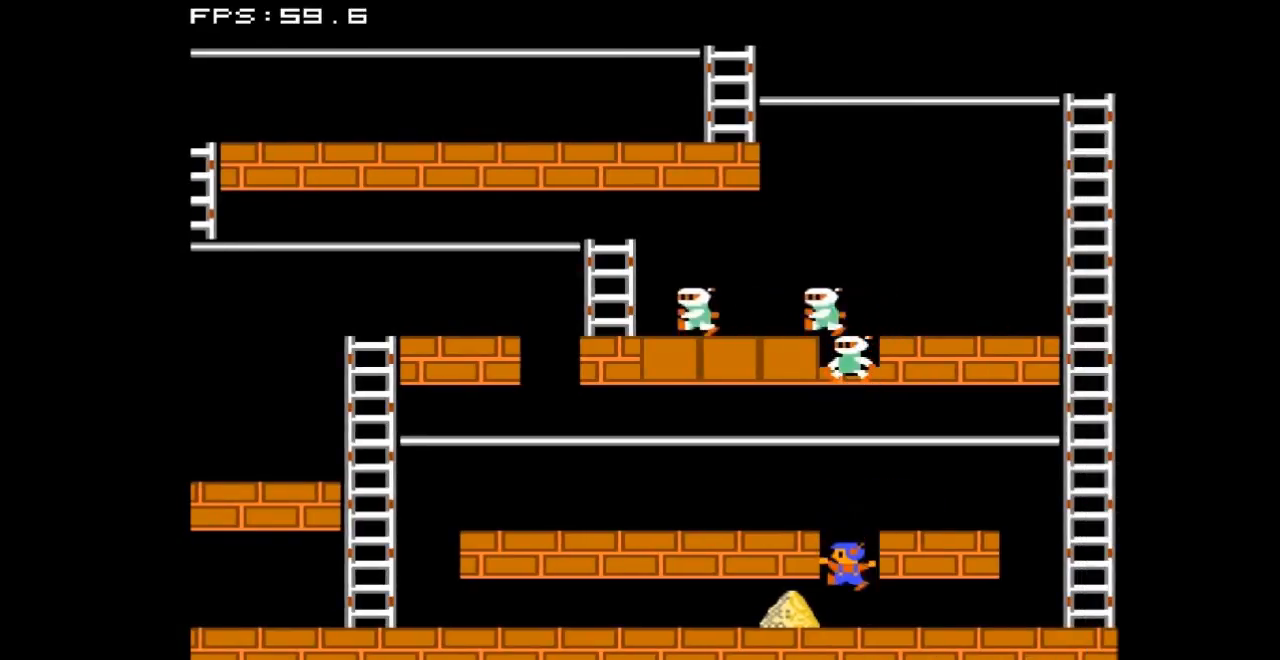
{"buttons": [], "events": [[500, "DPAD_LEFT", "up"]]}
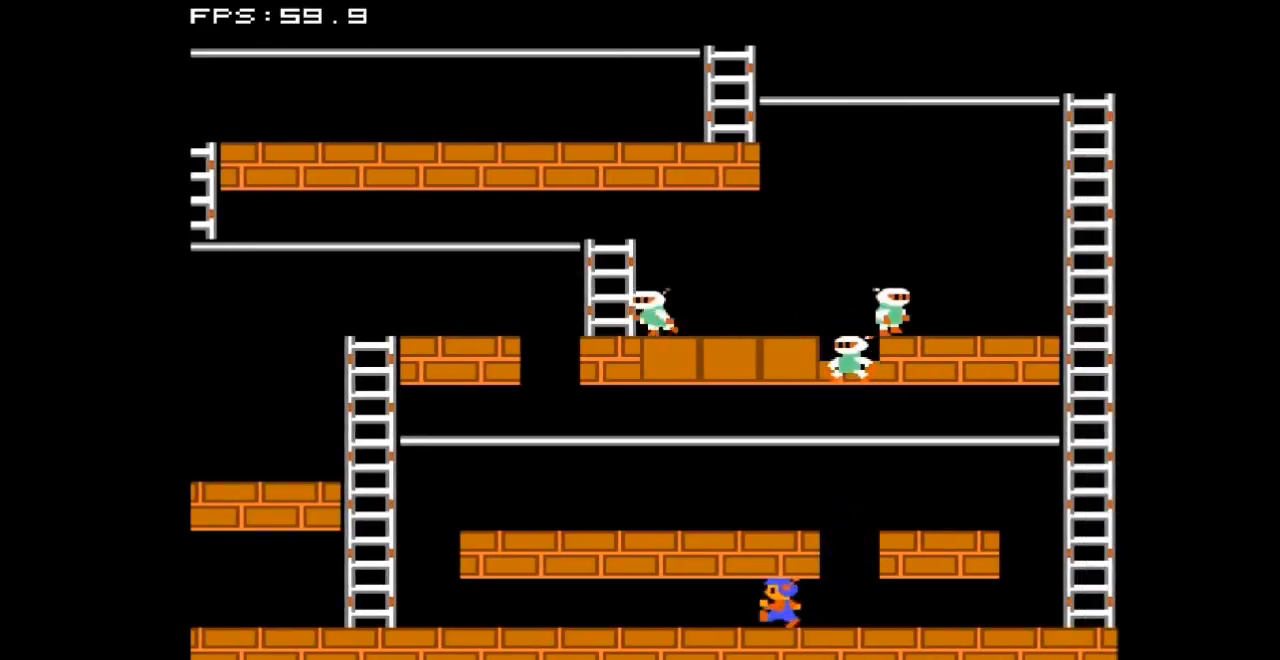
{"buttons": ["DPAD_RIGHT"], "events": [[67, "DPAD_RIGHT", "down"]]}
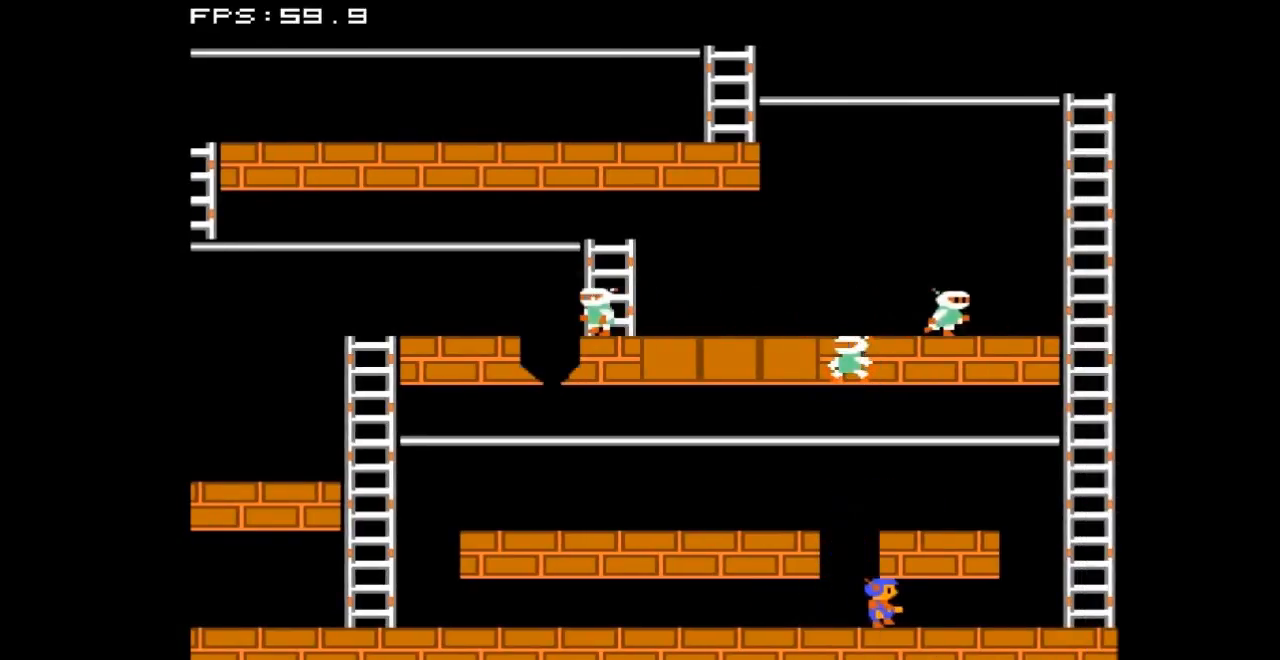
{"buttons": ["DPAD_RIGHT"], "events": []}
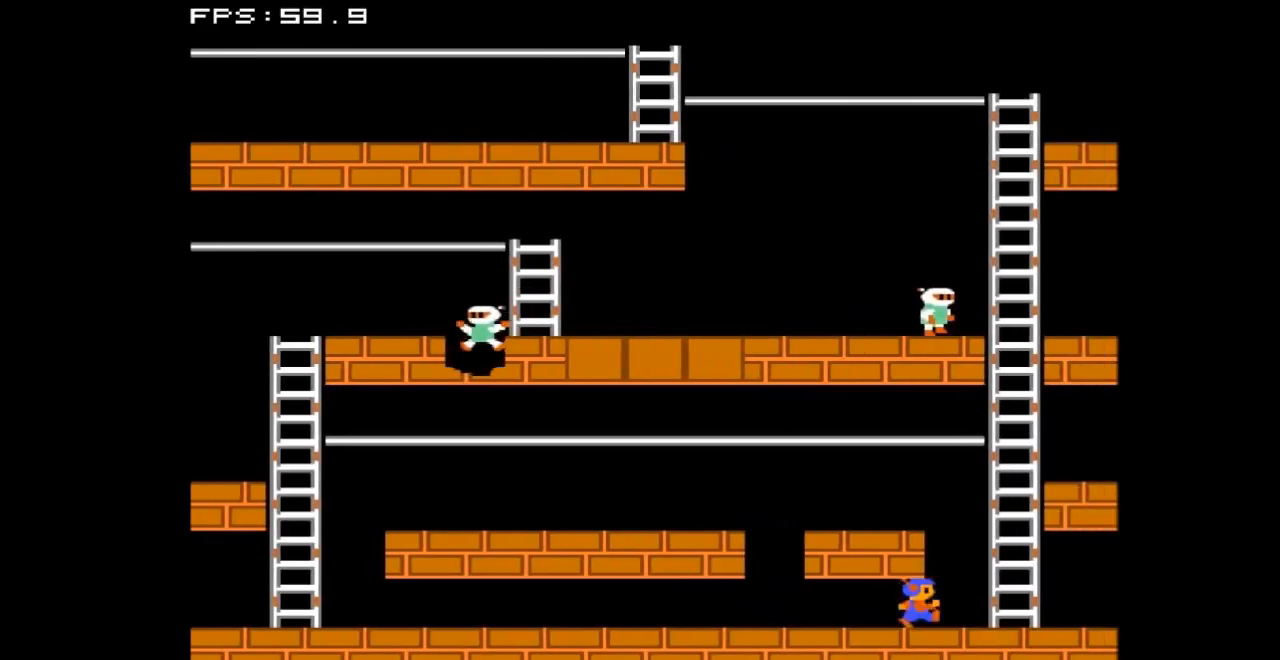
{"buttons": [], "events": [[100, "DPAD_RIGHT", "up"]]}